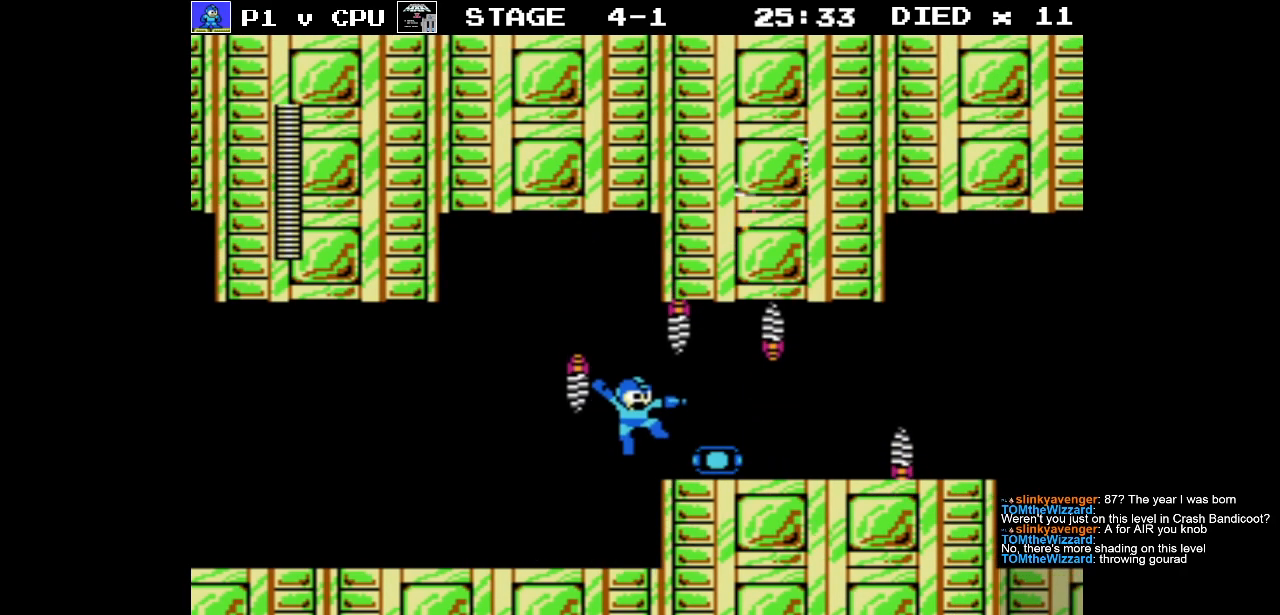
Gameplay with a controller (Nintendo layout); each line is a JSON object with the inputs held at the frame after it. "events" lists button and stick changes between this image and that frame as [ms after this image, input, new state], when the widget could be followed in between. Not read: L3 R3.
{"buttons": [], "events": [[33, "B", "down"], [83, "A", "up"], [133, "B", "up"], [200, "B", "down"], [283, "B", "up"], [350, "B", "down"], [450, "B", "up"]]}
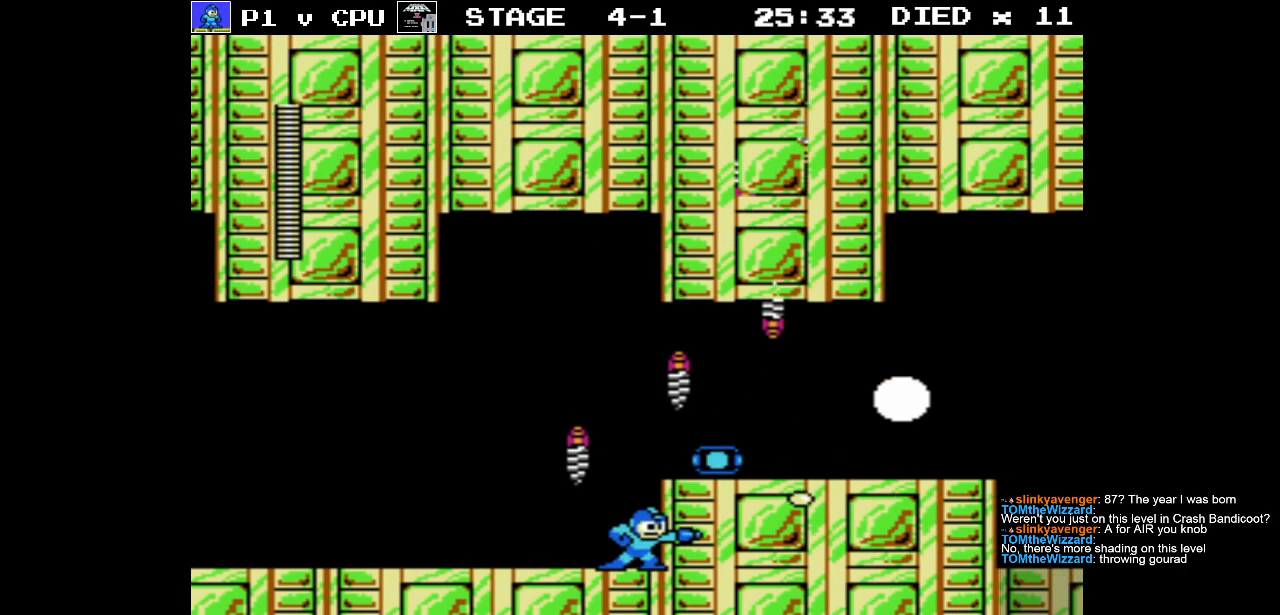
{"buttons": ["B"], "events": [[117, "A", "down"], [333, "B", "down"], [383, "A", "up"], [450, "B", "up"], [500, "B", "down"]]}
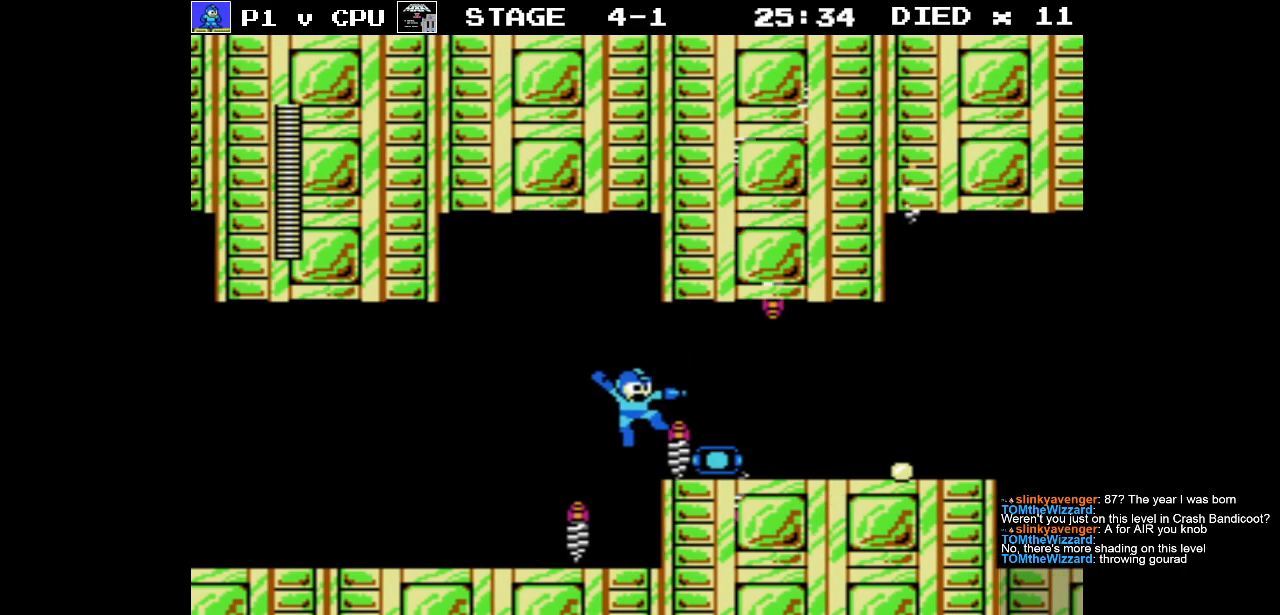
{"buttons": ["A"], "events": [[100, "B", "up"], [167, "B", "down"], [250, "B", "up"], [317, "B", "down"], [417, "B", "up"], [500, "A", "down"]]}
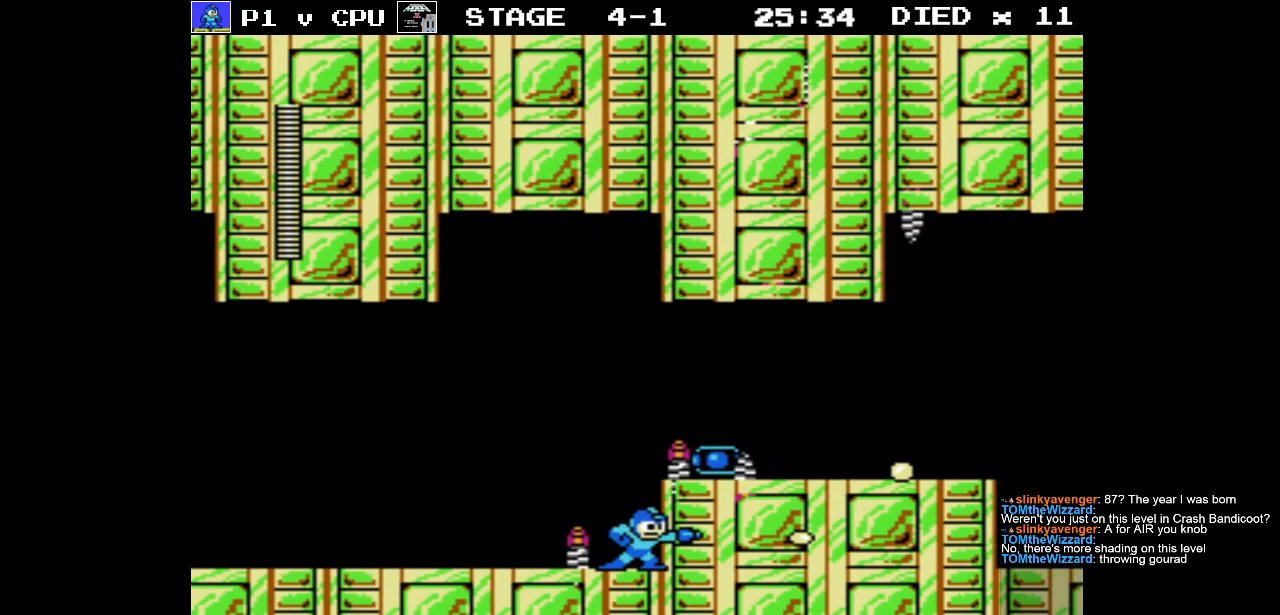
{"buttons": [], "events": [[100, "B", "down"], [133, "A", "up"], [183, "B", "up"], [233, "B", "down"], [333, "B", "up"], [400, "B", "down"], [483, "B", "up"]]}
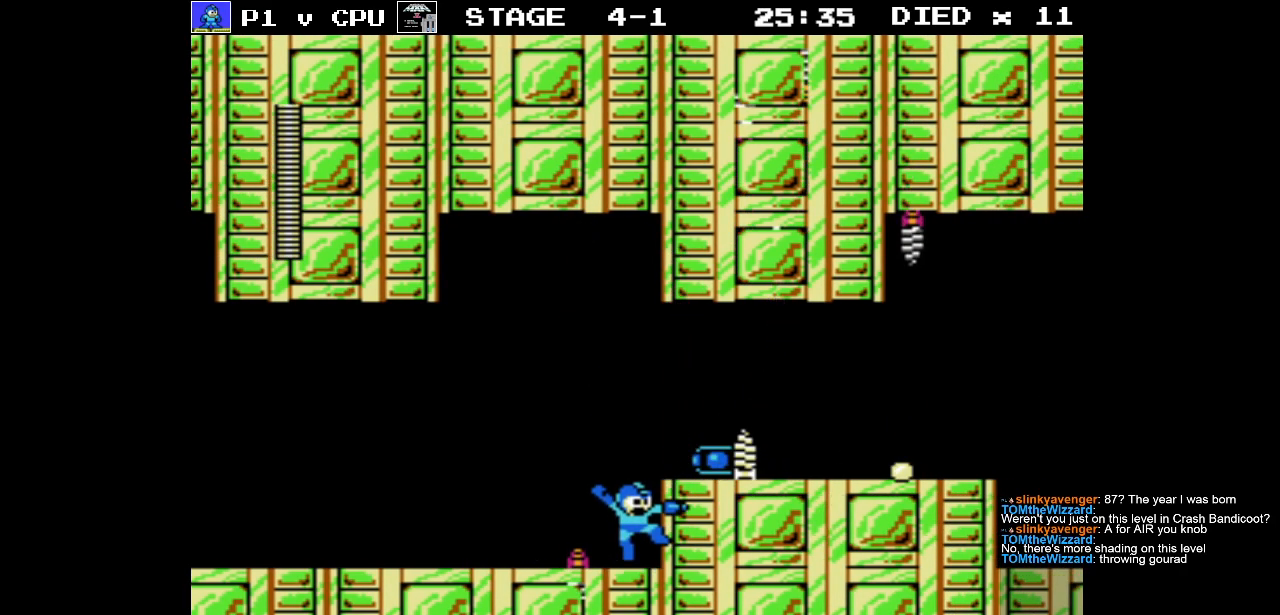
{"buttons": ["DPAD_RIGHT"], "events": [[50, "B", "down"], [133, "B", "up"], [233, "A", "down"], [350, "B", "down"], [400, "A", "up"], [483, "B", "up"], [500, "DPAD_RIGHT", "down"]]}
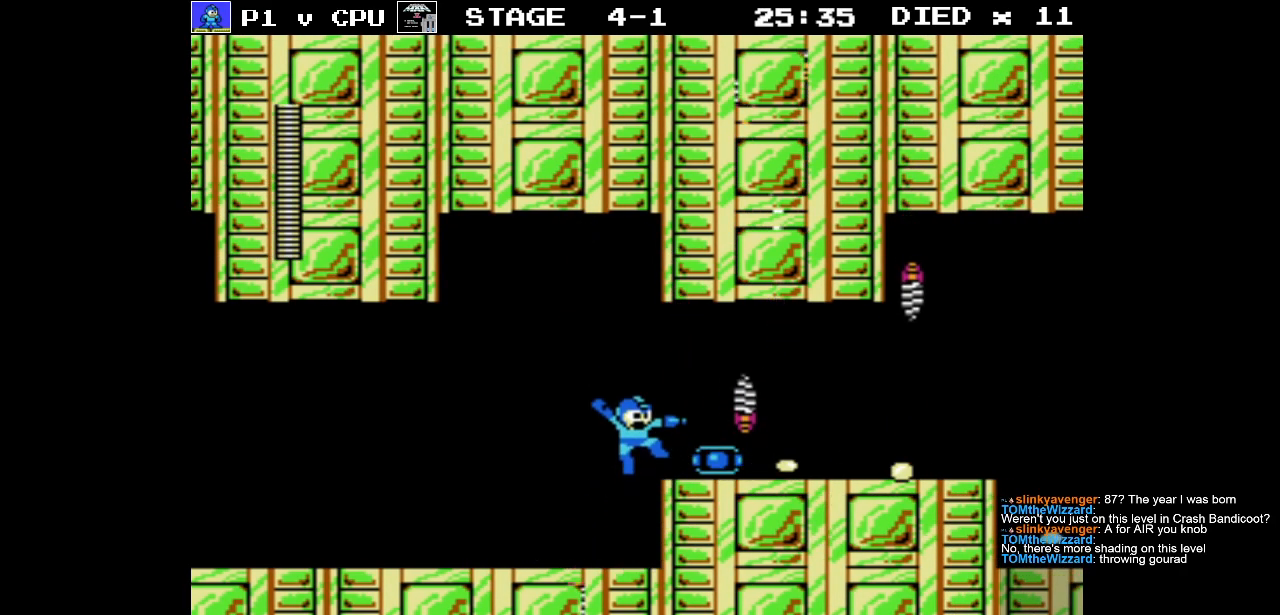
{"buttons": ["B"], "events": [[50, "B", "down"], [133, "B", "up"], [150, "DPAD_RIGHT", "up"], [233, "B", "down"], [300, "DPAD_RIGHT", "down"], [350, "B", "up"], [400, "B", "down"], [433, "DPAD_RIGHT", "up"]]}
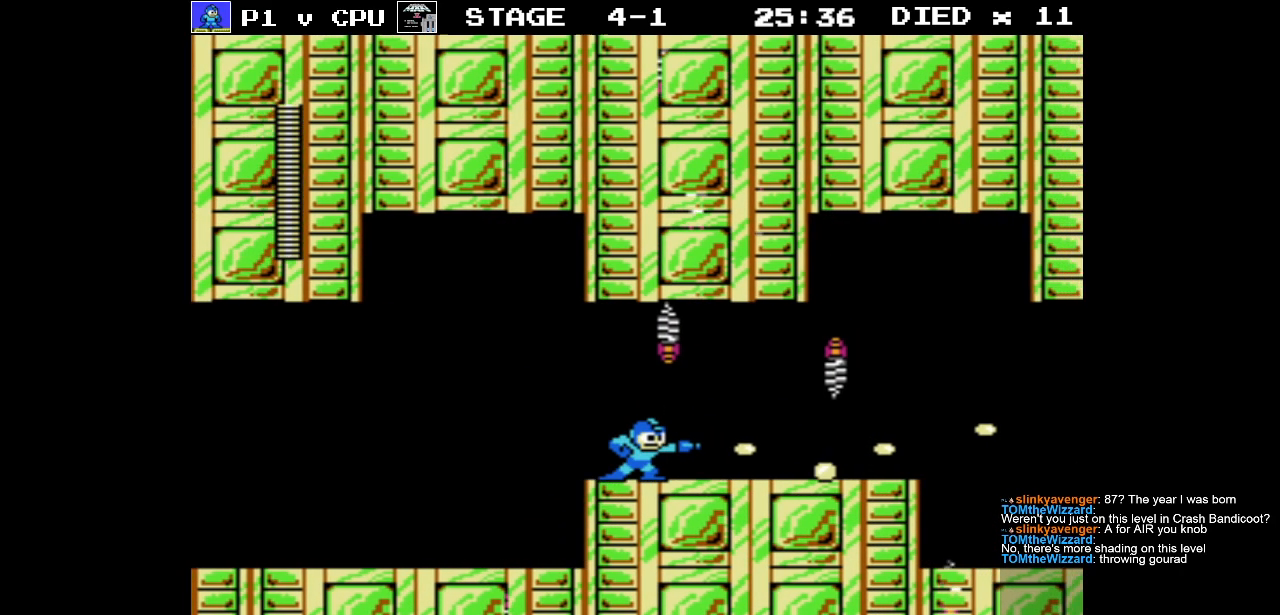
{"buttons": ["B", "DPAD_RIGHT"], "events": [[33, "B", "up"], [183, "DPAD_RIGHT", "down"], [283, "B", "down"], [400, "B", "up"], [450, "B", "down"]]}
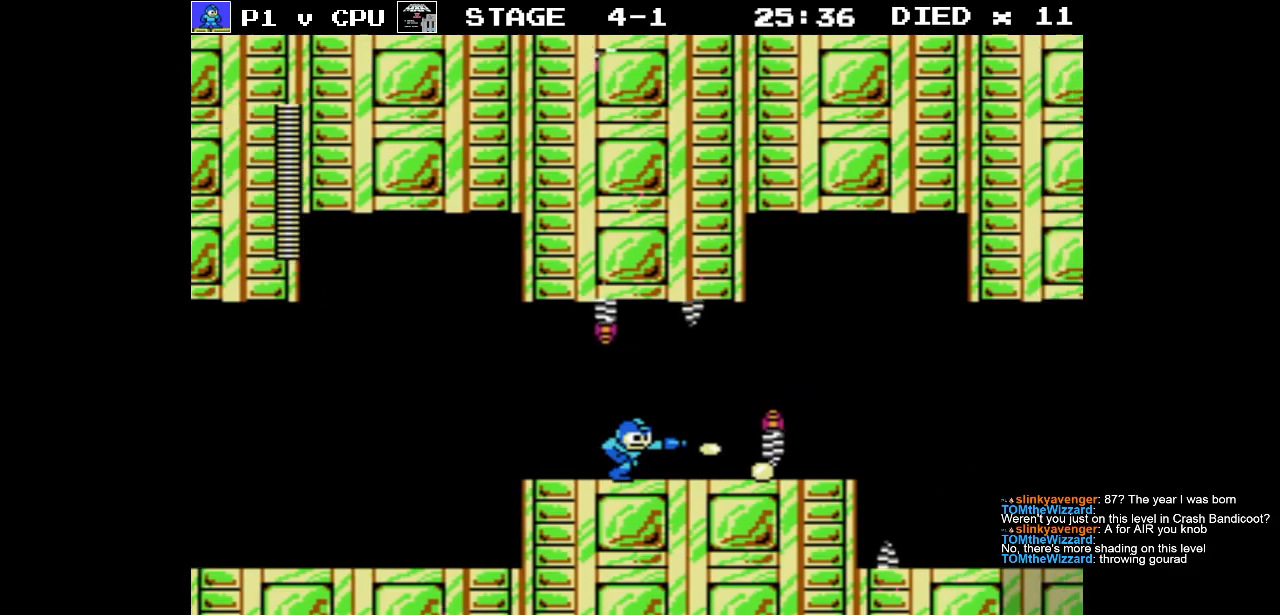
{"buttons": ["B", "DPAD_RIGHT"], "events": [[67, "B", "up"], [133, "B", "down"], [250, "B", "up"], [283, "DPAD_RIGHT", "up"], [317, "B", "down"], [433, "B", "up"], [483, "DPAD_RIGHT", "down"], [500, "B", "down"]]}
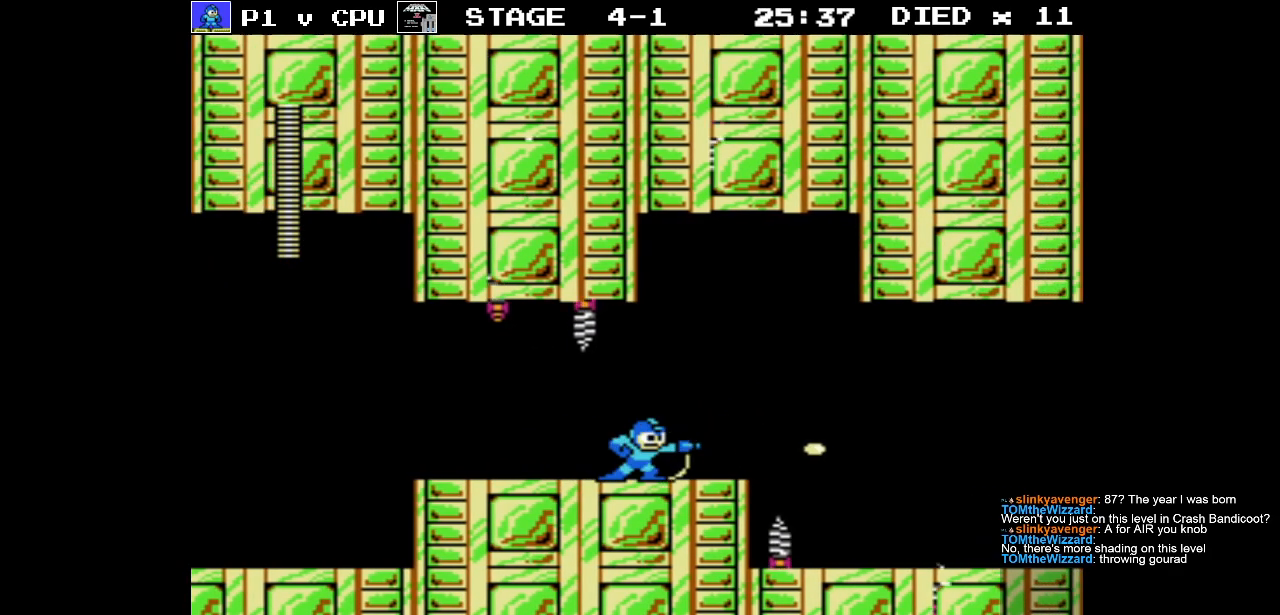
{"buttons": ["B"], "events": [[133, "B", "up"], [200, "B", "down"], [233, "DPAD_RIGHT", "up"], [333, "B", "up"], [433, "B", "down"]]}
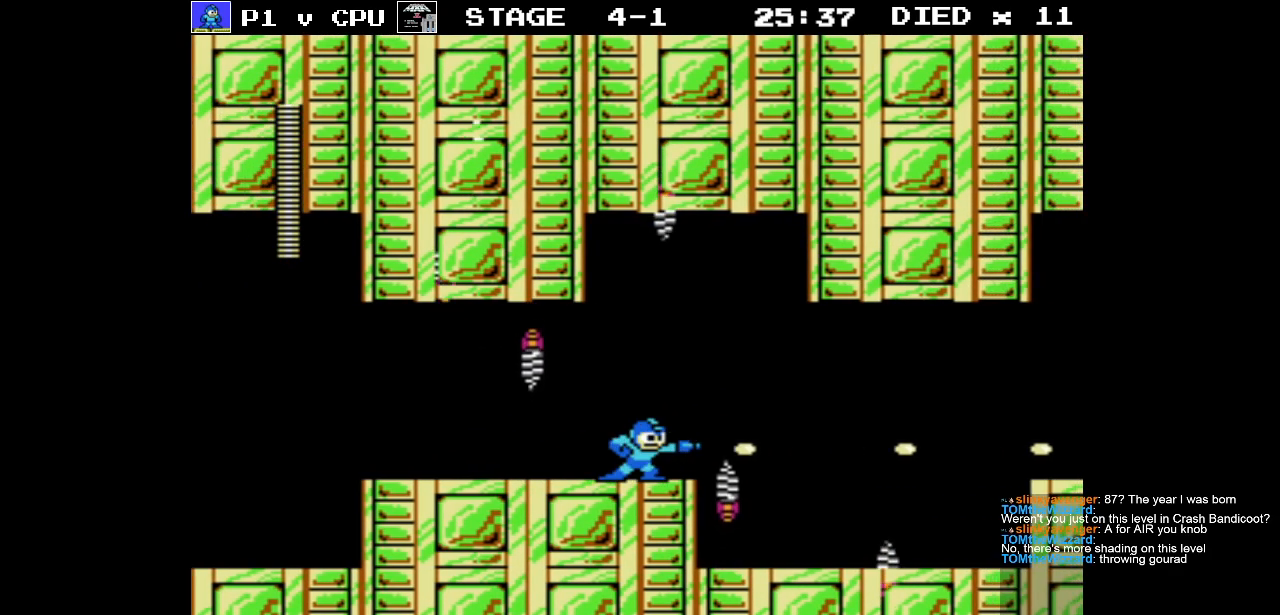
{"buttons": ["B", "DPAD_RIGHT"], "events": [[33, "B", "up"], [117, "DPAD_RIGHT", "down"], [133, "B", "down"], [200, "DPAD_RIGHT", "up"], [217, "B", "up"], [300, "B", "down"], [400, "B", "up"], [433, "DPAD_RIGHT", "down"], [483, "B", "down"]]}
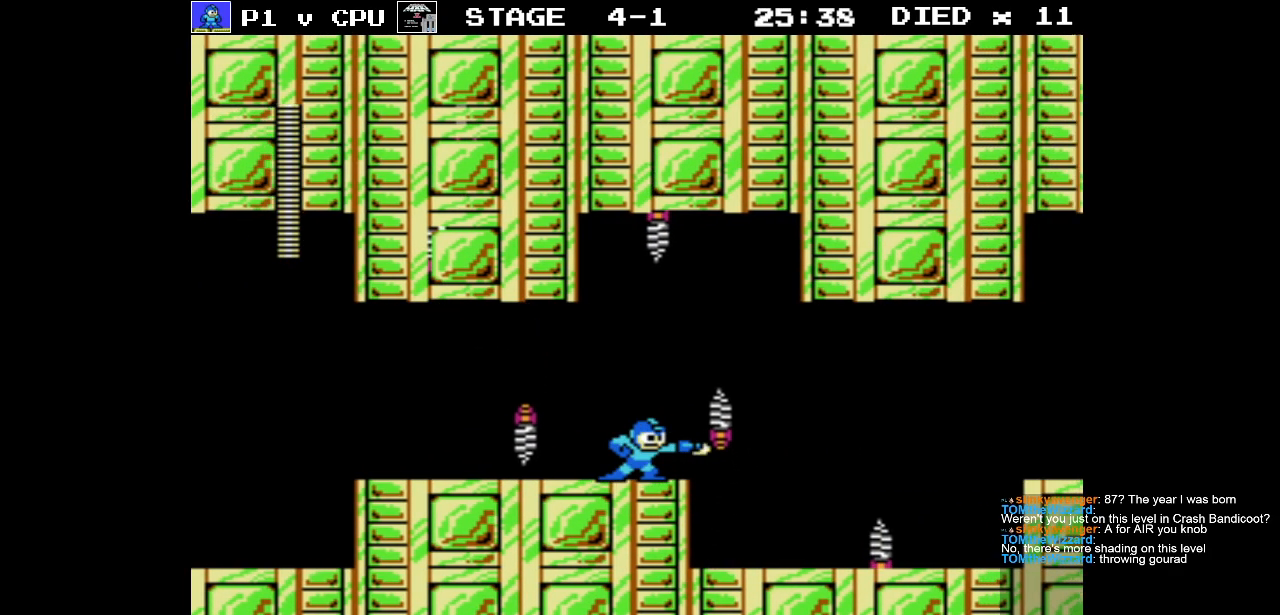
{"buttons": [], "events": [[100, "B", "up"], [150, "B", "down"], [300, "B", "up"], [350, "B", "down"], [400, "DPAD_RIGHT", "up"], [483, "B", "up"]]}
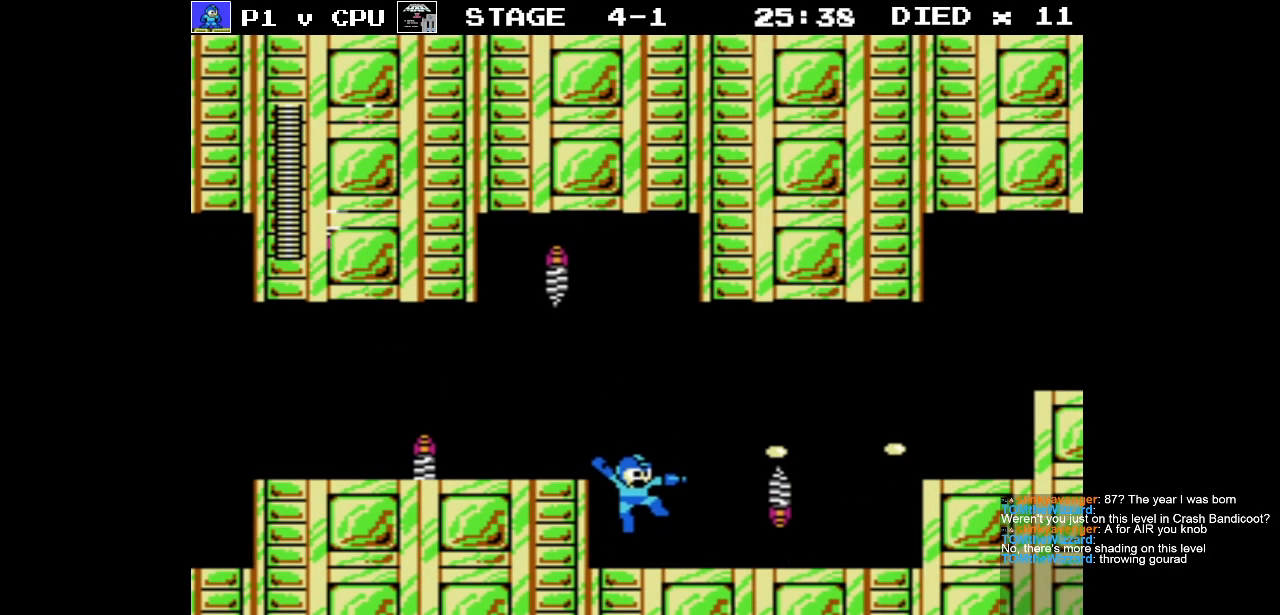
{"buttons": ["A"], "events": [[83, "B", "down"], [183, "B", "up"], [250, "B", "down"], [333, "DPAD_RIGHT", "down"], [350, "B", "up"], [433, "A", "down"], [483, "DPAD_RIGHT", "up"]]}
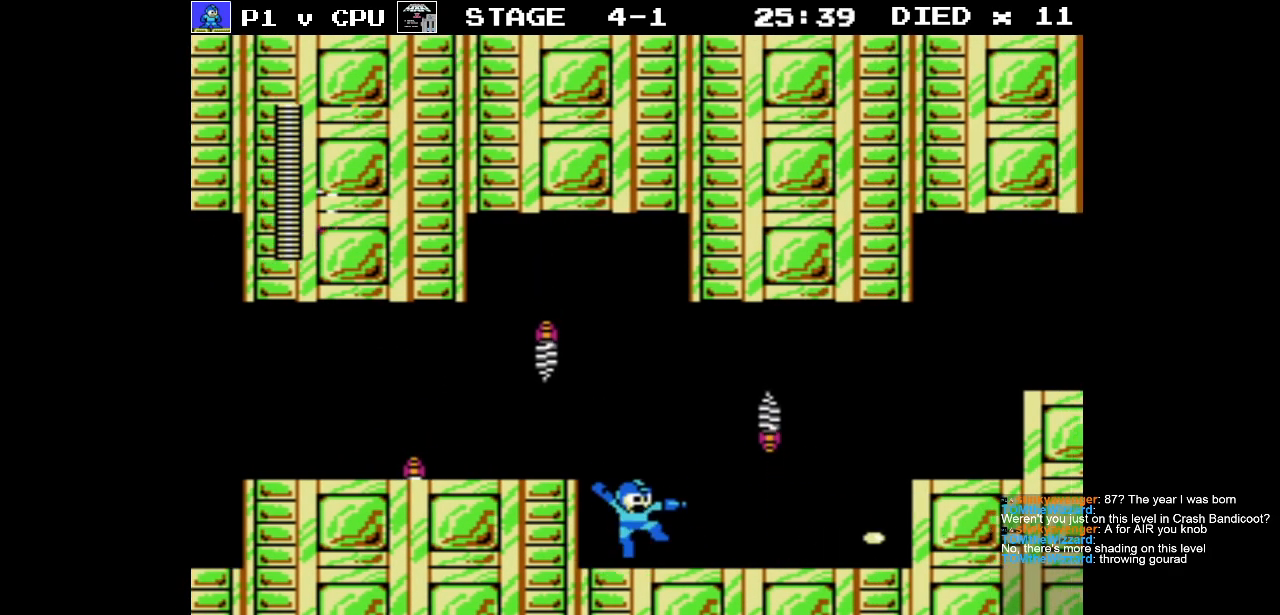
{"buttons": [], "events": [[267, "B", "down"], [300, "A", "up"], [350, "B", "up"], [350, "DPAD_RIGHT", "down"], [400, "B", "down"], [483, "B", "up"], [500, "DPAD_RIGHT", "up"]]}
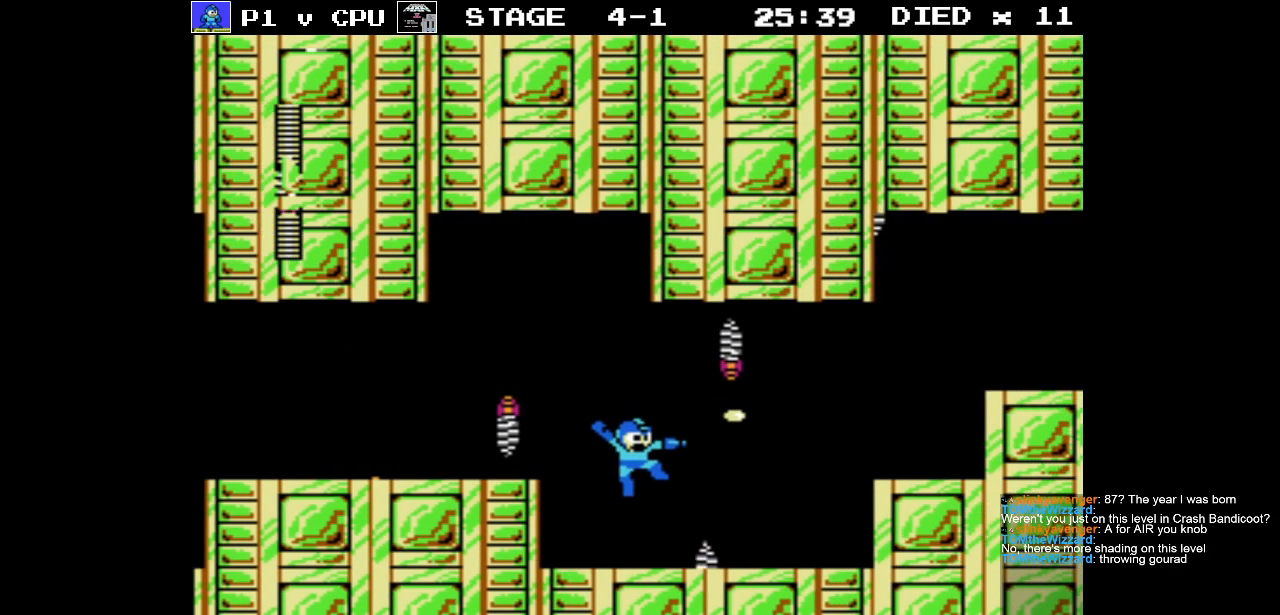
{"buttons": ["B"], "events": [[50, "B", "down"], [167, "B", "up"], [283, "B", "down"], [383, "B", "up"], [450, "B", "down"]]}
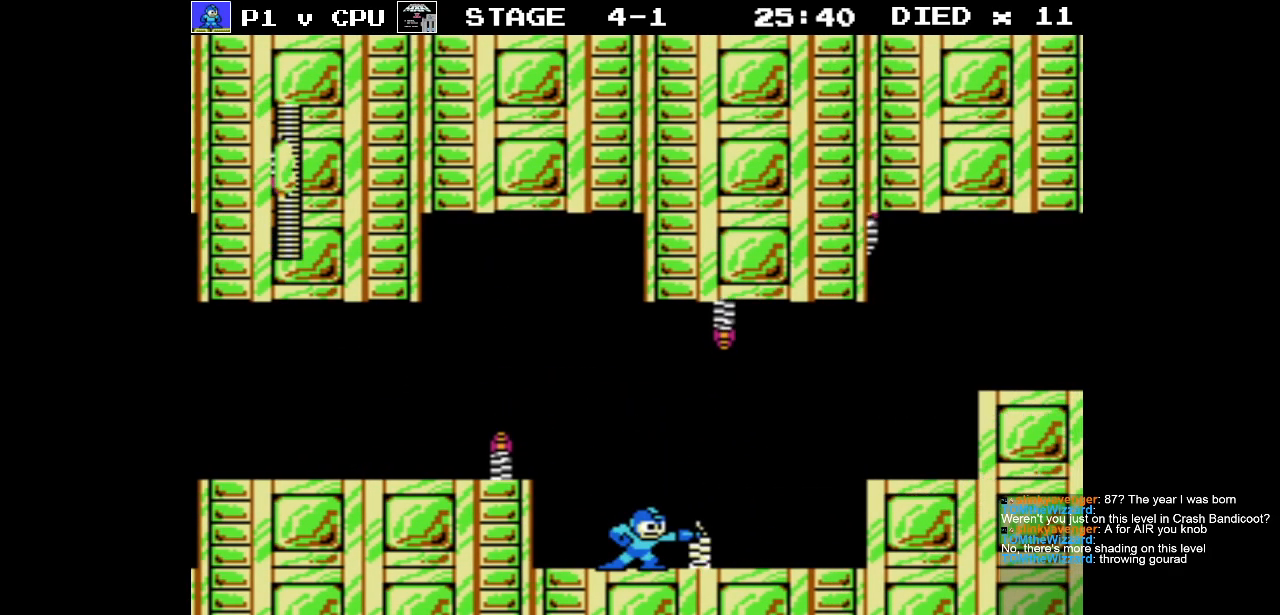
{"buttons": ["B", "DPAD_RIGHT"], "events": [[50, "B", "up"], [117, "B", "down"], [200, "B", "up"], [283, "B", "down"], [367, "B", "up"], [433, "B", "down"], [483, "DPAD_RIGHT", "down"]]}
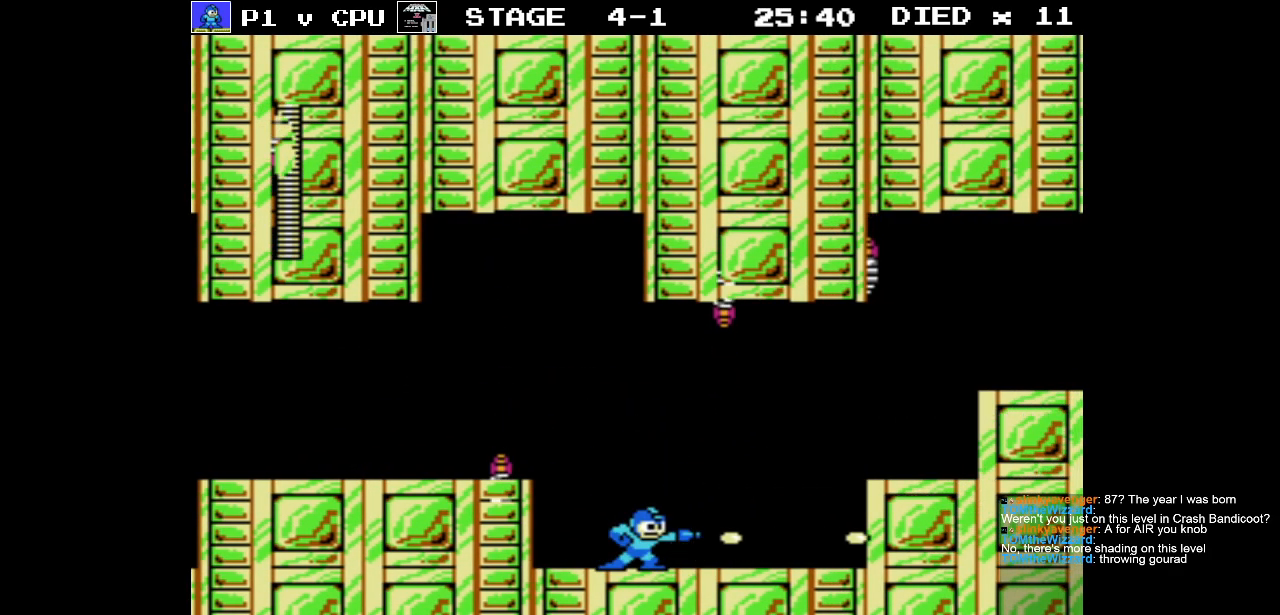
{"buttons": ["DPAD_RIGHT"], "events": [[33, "B", "up"]]}
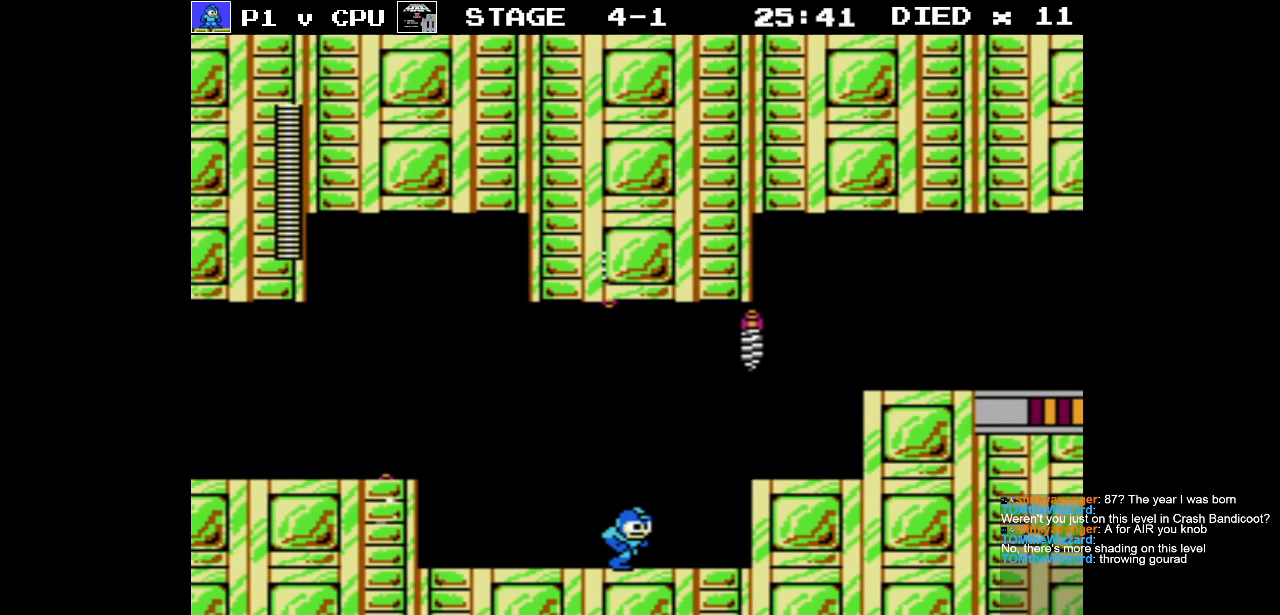
{"buttons": ["A"], "events": [[200, "DPAD_RIGHT", "up"], [400, "A", "down"]]}
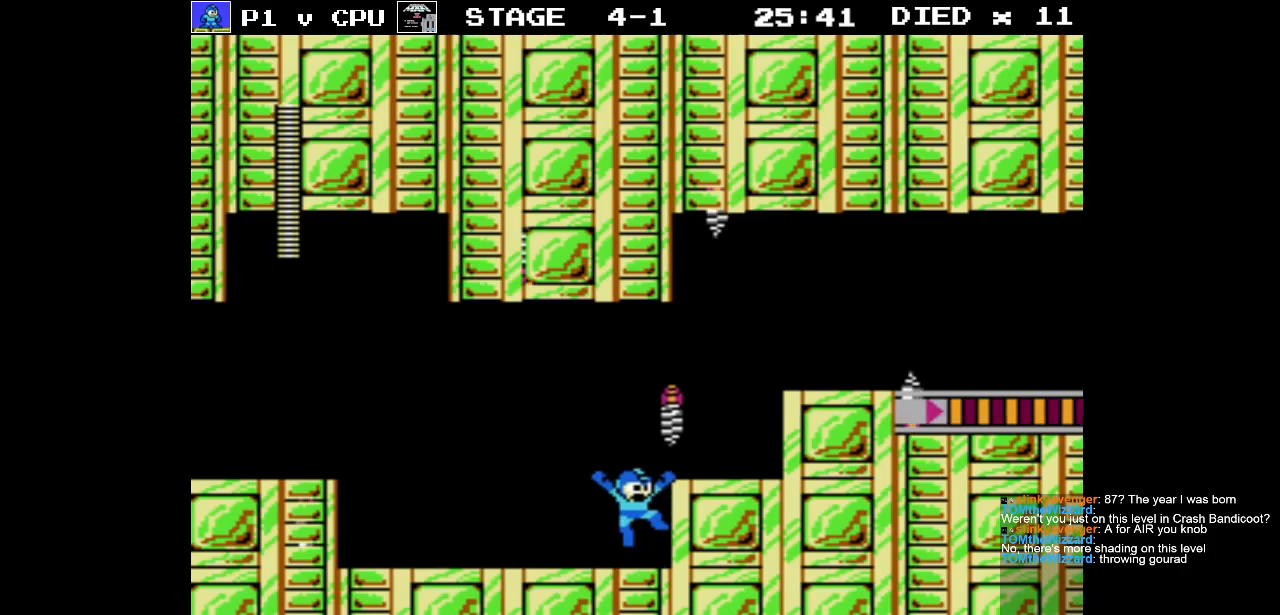
{"buttons": ["B"], "events": [[100, "A", "up"], [150, "B", "down"], [250, "B", "up"], [317, "B", "down"], [400, "B", "up"], [467, "B", "down"]]}
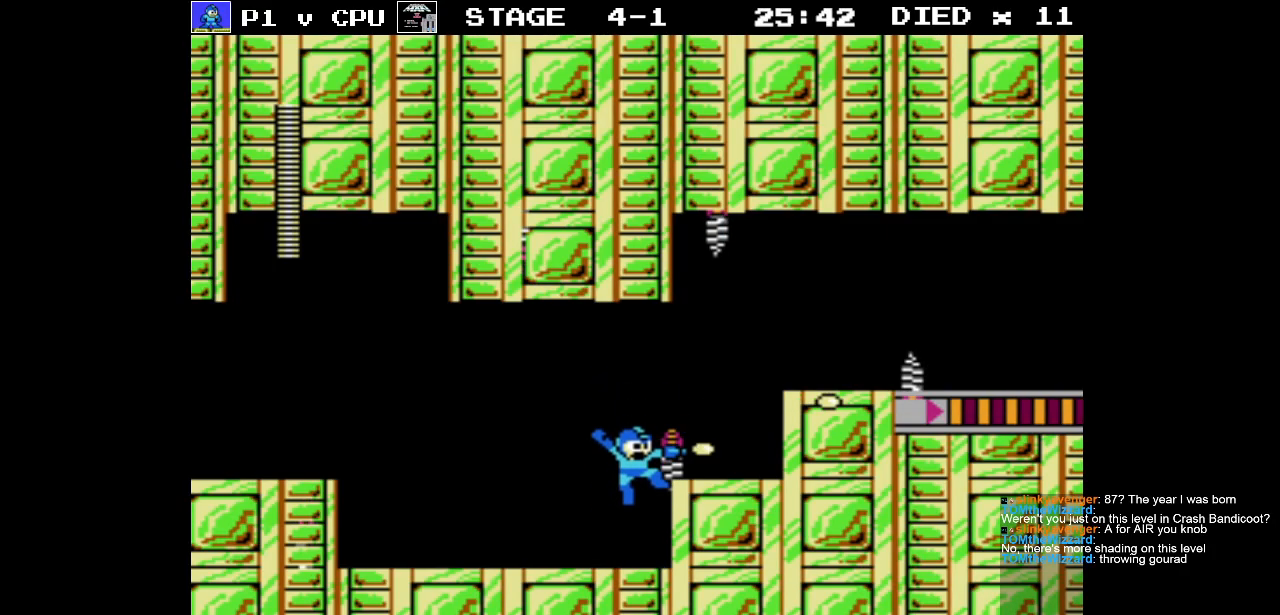
{"buttons": ["B"], "events": [[83, "B", "up"], [150, "B", "down"], [250, "B", "up"], [367, "A", "down"], [433, "B", "down"], [467, "A", "up"]]}
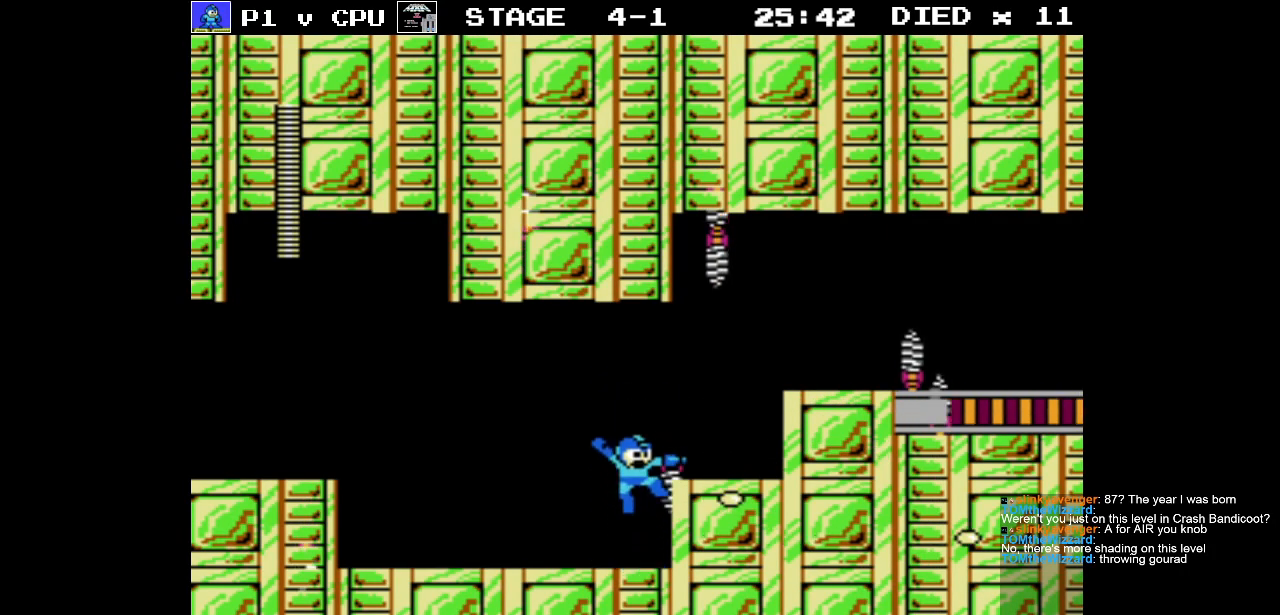
{"buttons": [], "events": [[17, "B", "up"], [50, "B", "down"], [150, "B", "up"], [217, "B", "down"], [317, "B", "up"], [383, "B", "down"], [483, "B", "up"]]}
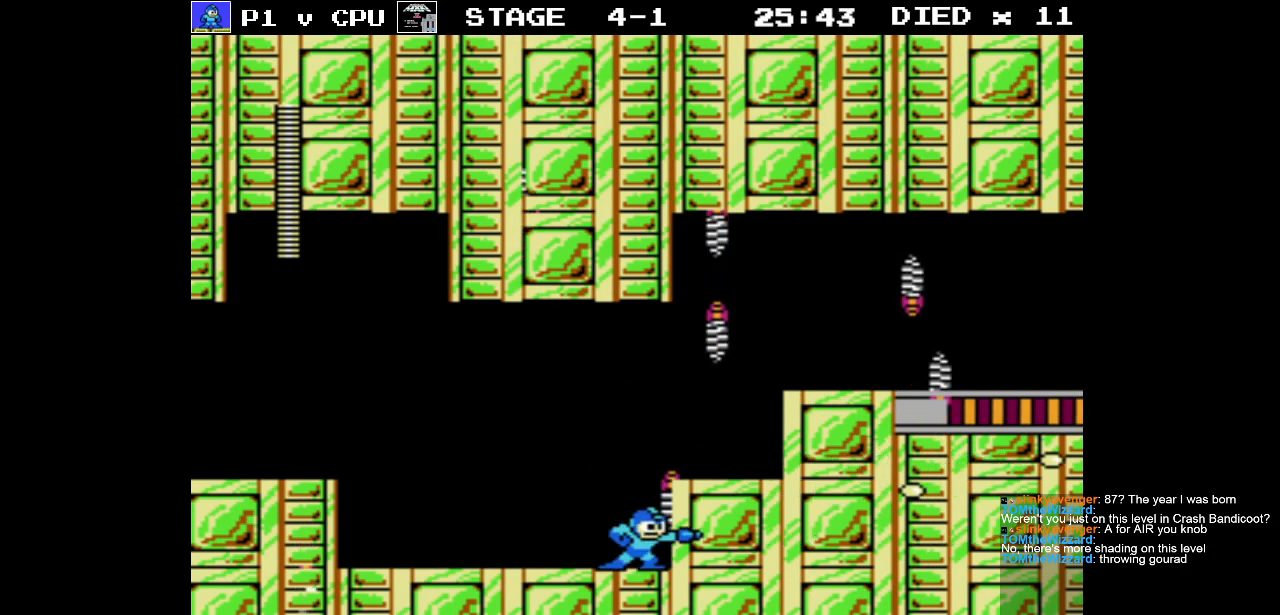
{"buttons": ["B"], "events": [[67, "B", "down"], [150, "B", "up"], [233, "B", "down"], [333, "B", "up"], [417, "B", "down"]]}
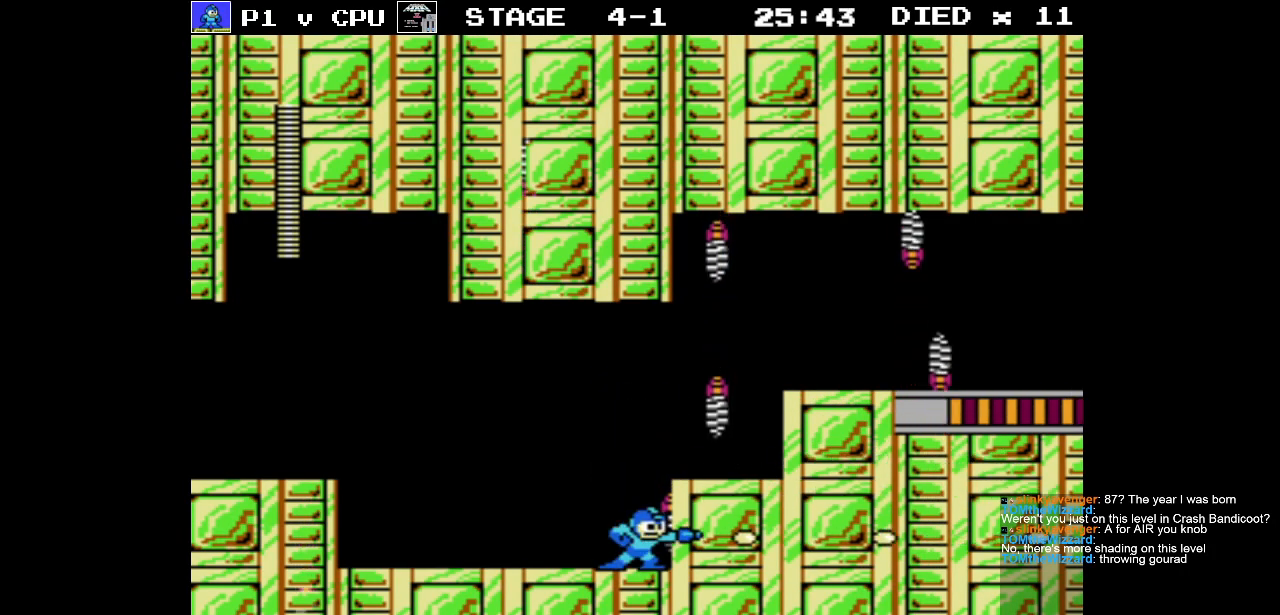
{"buttons": ["A", "B"], "events": [[17, "B", "up"], [83, "B", "down"], [183, "B", "up"], [267, "B", "down"], [350, "B", "up"], [450, "A", "down"], [500, "B", "down"]]}
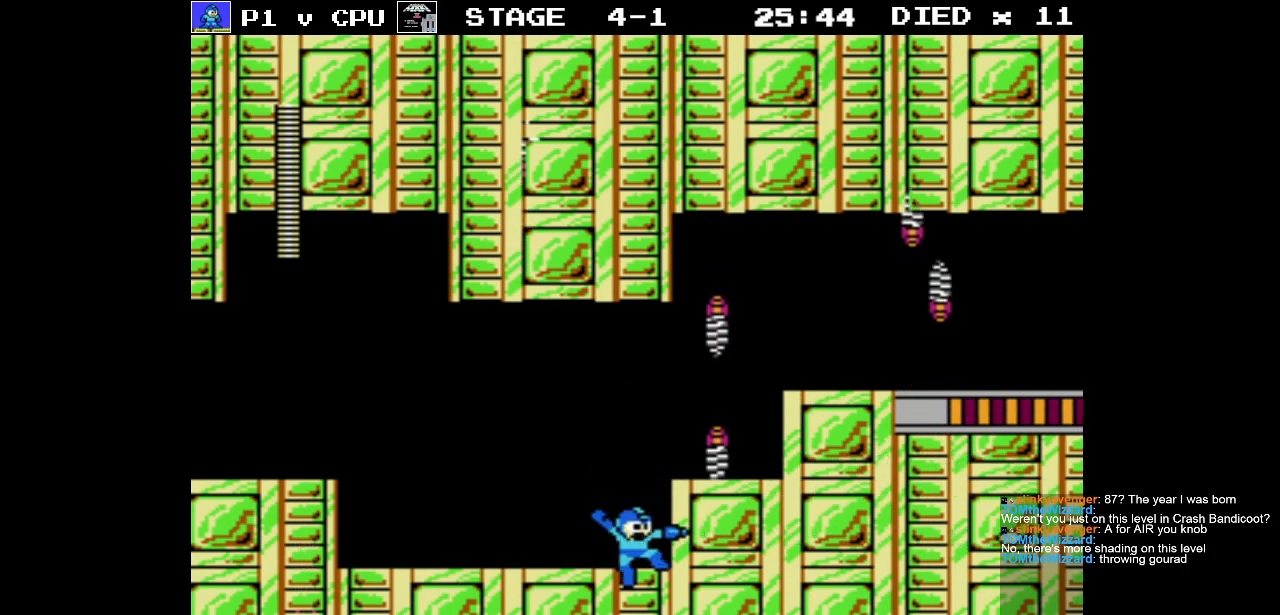
{"buttons": ["B"], "events": [[50, "A", "up"], [100, "B", "up"], [150, "B", "down"], [250, "B", "up"], [300, "B", "down"], [417, "B", "up"], [500, "B", "down"]]}
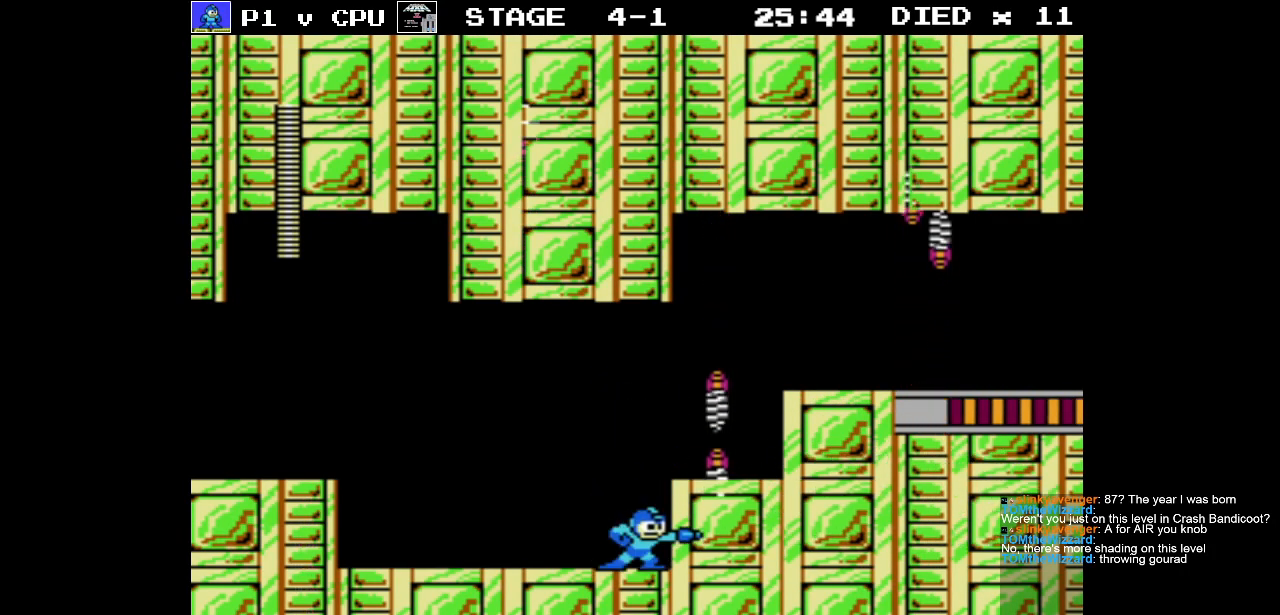
{"buttons": [], "events": [[67, "B", "up"], [167, "A", "down"], [233, "B", "down"], [283, "A", "up"], [300, "B", "up"], [383, "B", "down"], [467, "B", "up"]]}
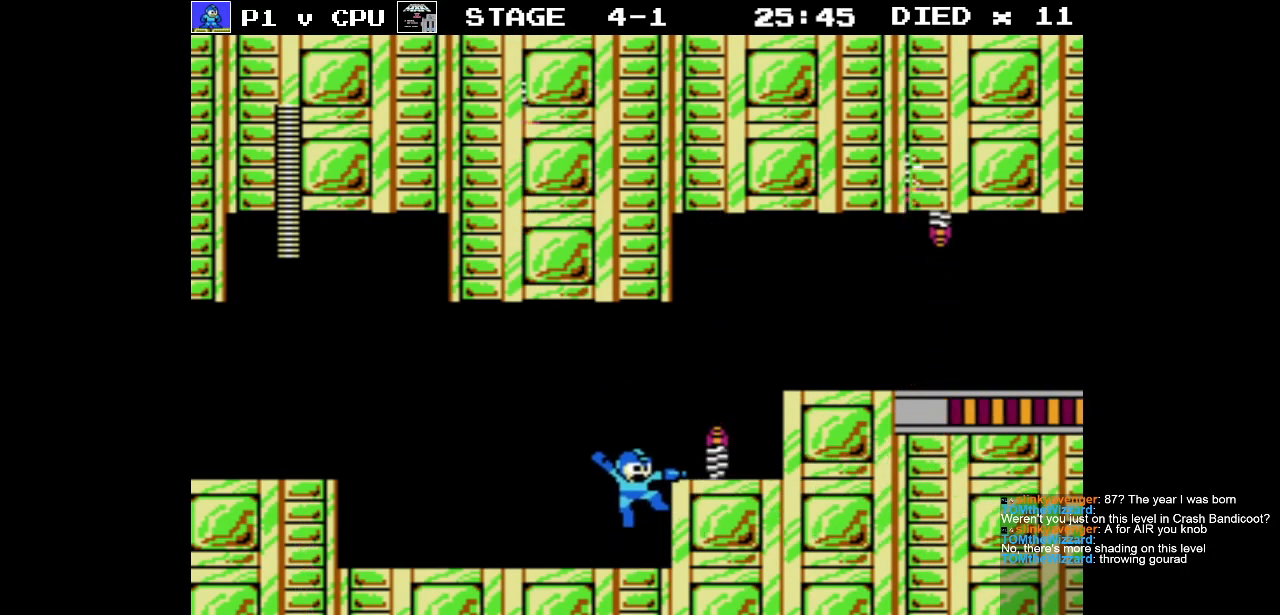
{"buttons": [], "events": [[33, "B", "down"], [150, "B", "up"], [217, "B", "down"], [283, "B", "up"], [367, "A", "down"], [433, "B", "down"], [467, "A", "up"], [500, "B", "up"]]}
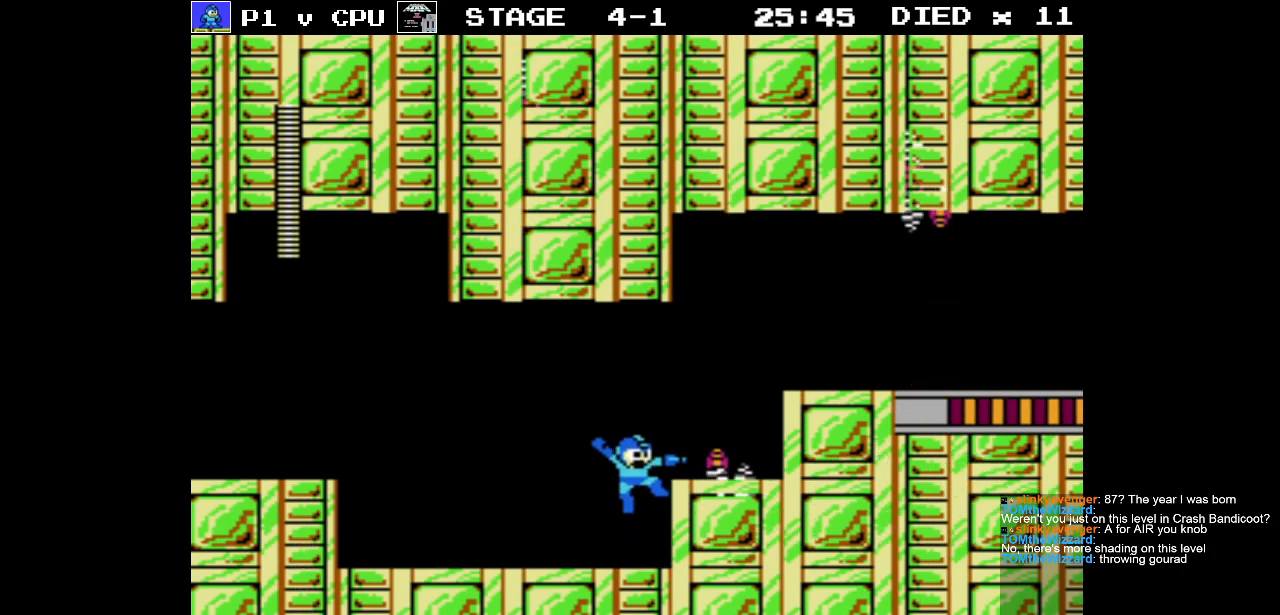
{"buttons": [], "events": [[83, "B", "down"], [167, "B", "up"], [250, "B", "down"], [333, "B", "up"], [417, "B", "down"], [500, "B", "up"]]}
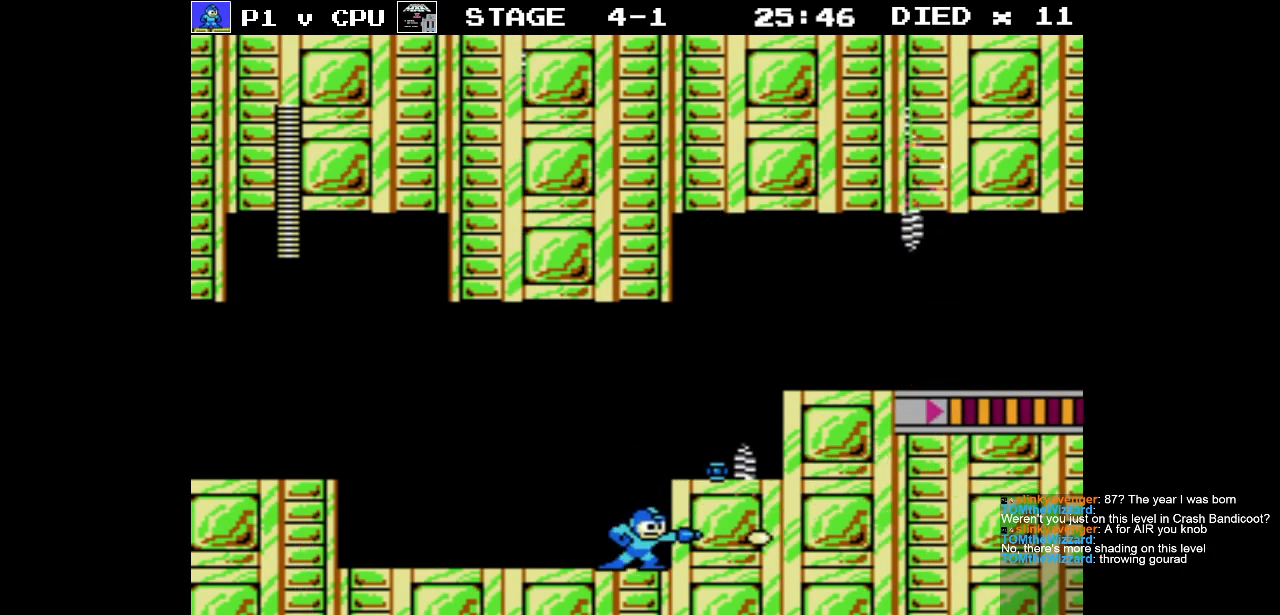
{"buttons": ["B"], "events": [[100, "A", "down"], [167, "DPAD_RIGHT", "down"], [183, "B", "down"], [217, "A", "up"], [267, "B", "up"], [333, "DPAD_RIGHT", "up"], [350, "B", "down"], [433, "B", "up"], [500, "B", "down"]]}
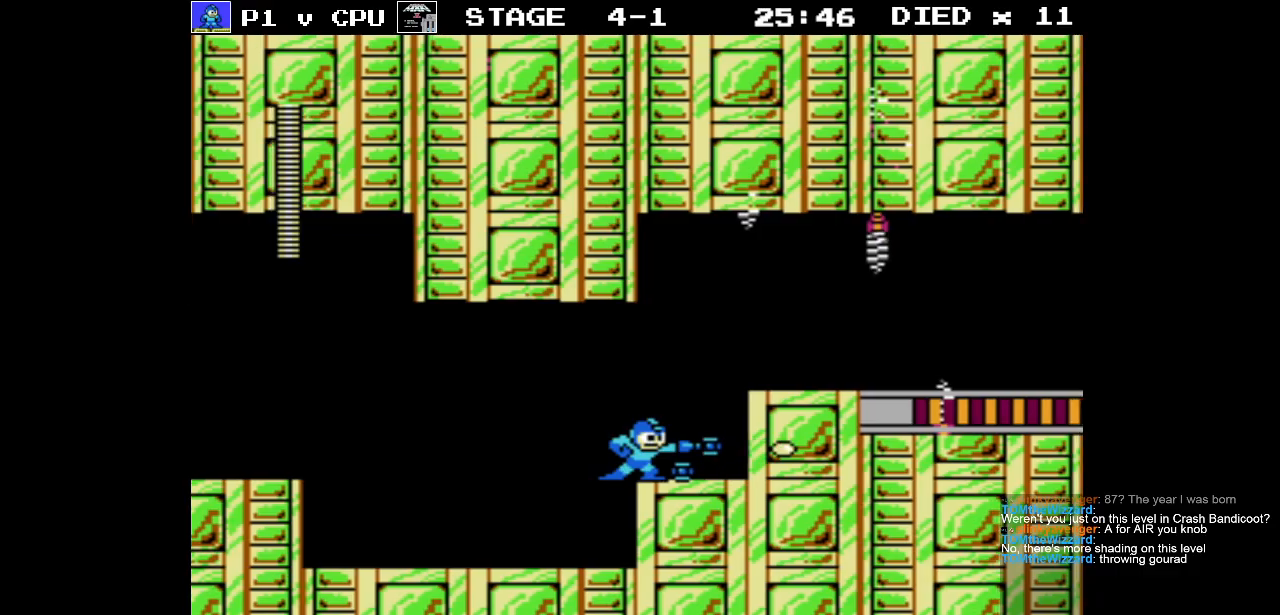
{"buttons": ["DPAD_RIGHT"], "events": [[117, "B", "up"], [217, "DPAD_RIGHT", "down"]]}
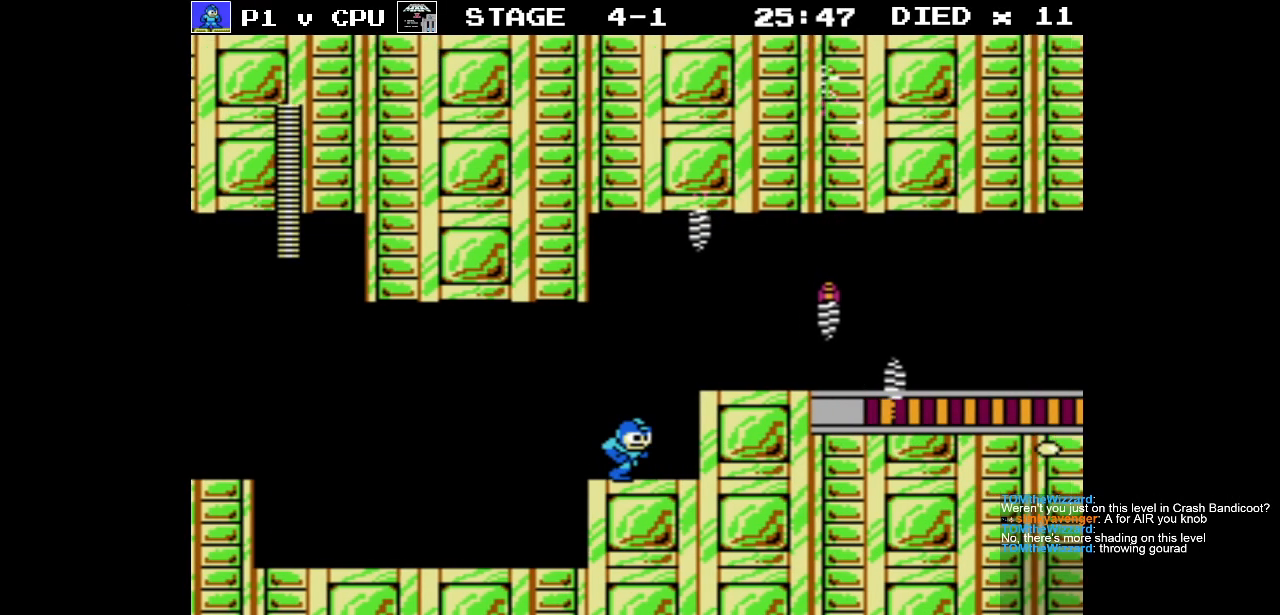
{"buttons": ["DPAD_LEFT"], "events": [[17, "DPAD_RIGHT", "up"], [317, "DPAD_LEFT", "down"]]}
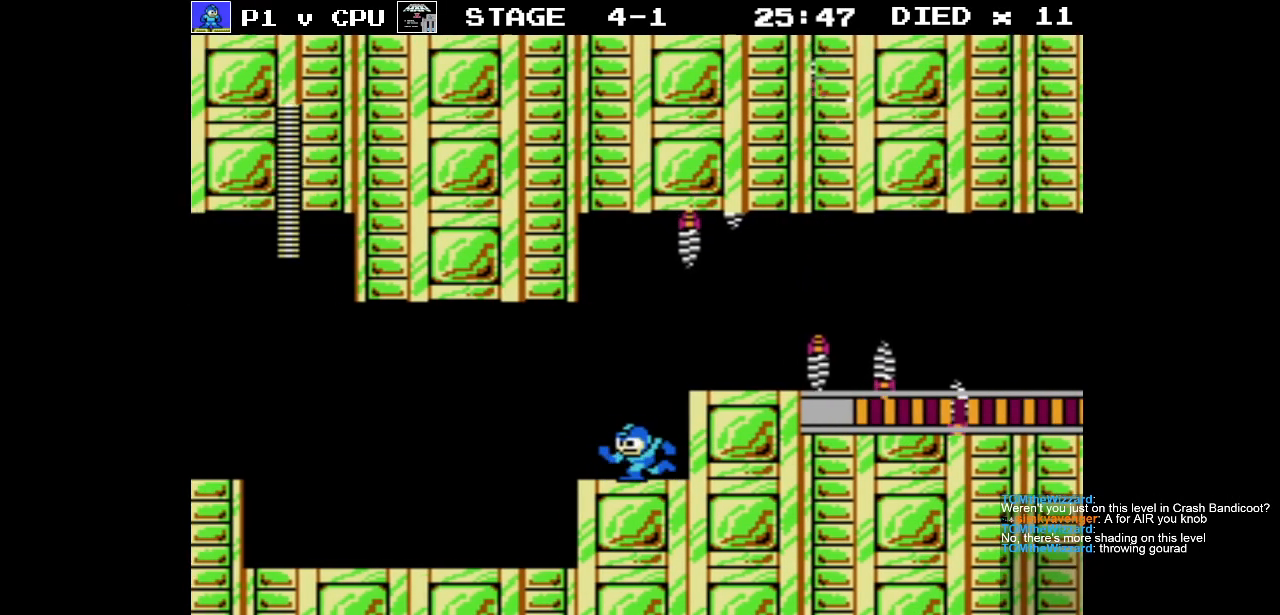
{"buttons": ["A"], "events": [[33, "DPAD_LEFT", "up"], [83, "DPAD_RIGHT", "down"], [167, "DPAD_RIGHT", "up"], [367, "A", "down"]]}